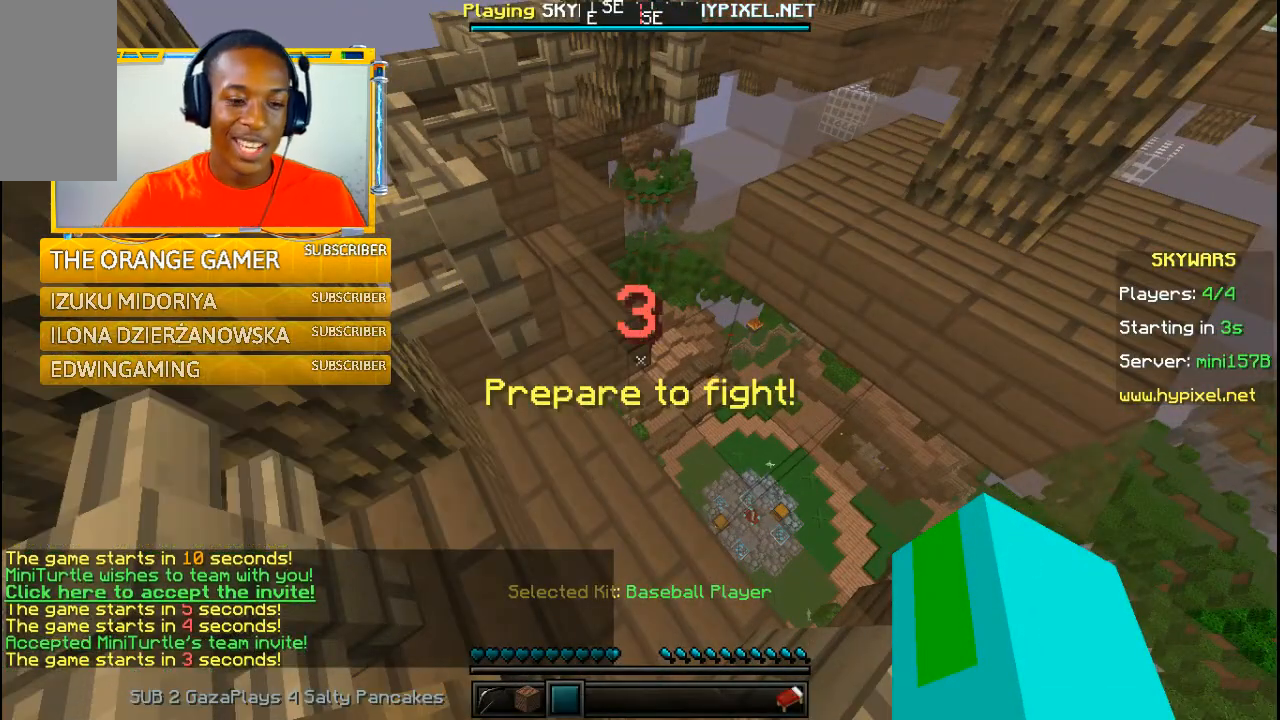
Gameplay with keyboard and mouse; each line is a JSON object with the keys and mouse buttons held at the frame after it. "events" lists presses ("down") and releases ("up") of "a", "w" and "mouse_left" between this image and that frame as [ms after this image, input, new state], when the widget could be followed in between. "mouse_left" = the "left" button of the "mouse" list. No other keys are recorded. Fast repeated clicks can show as one long hold. Mouse movement is not recorded.
{"keys": [], "mouse": [], "events": [[233, "w", "down"], [433, "w", "up"]]}
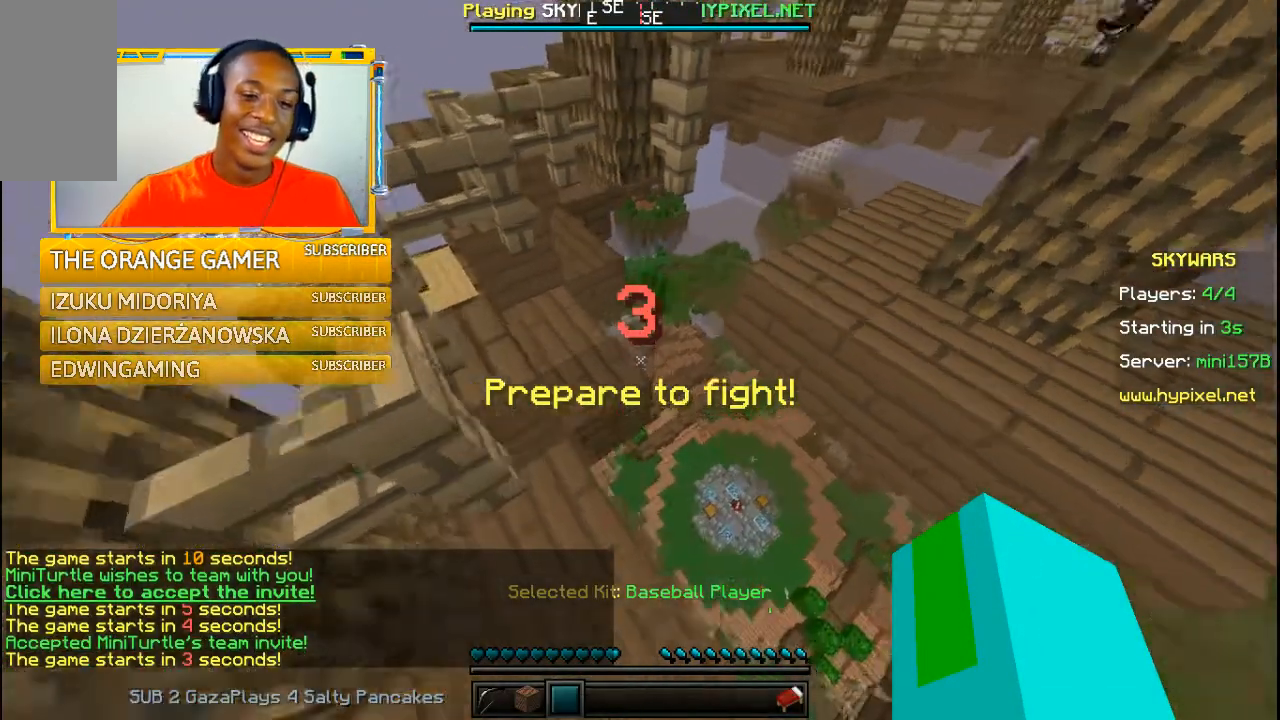
{"keys": [], "mouse": [], "events": []}
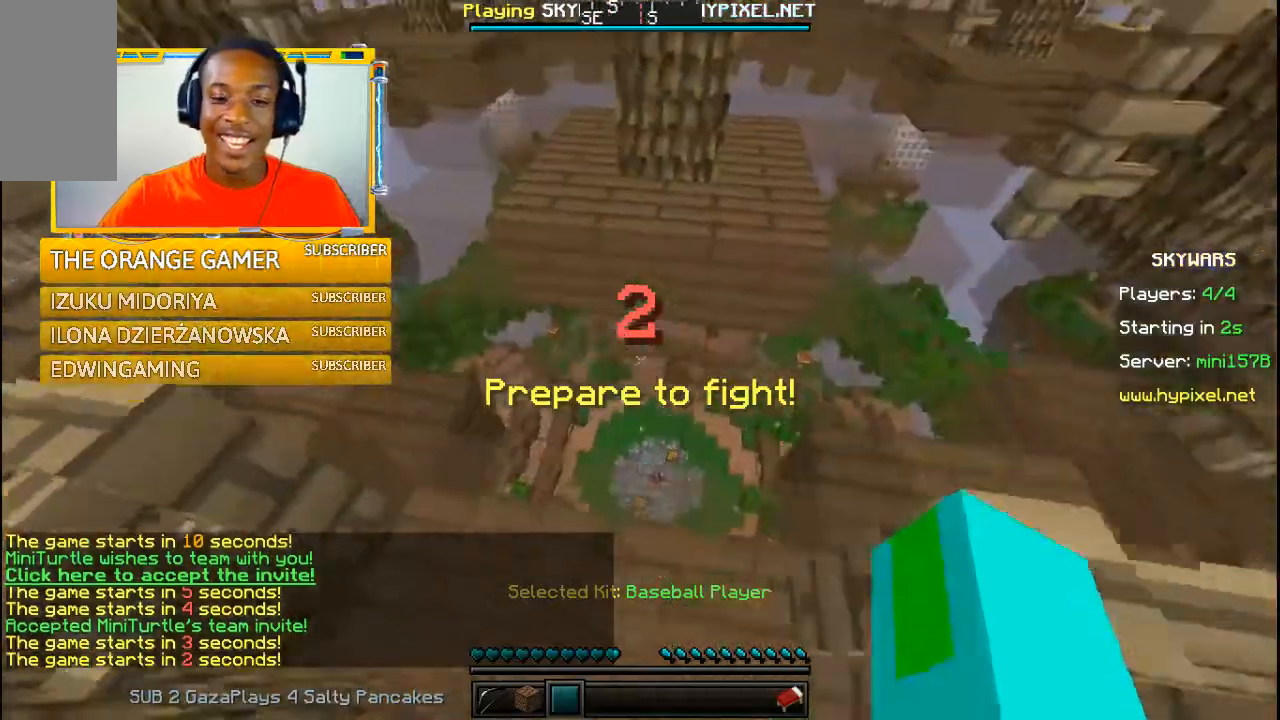
{"keys": [], "mouse": [], "events": []}
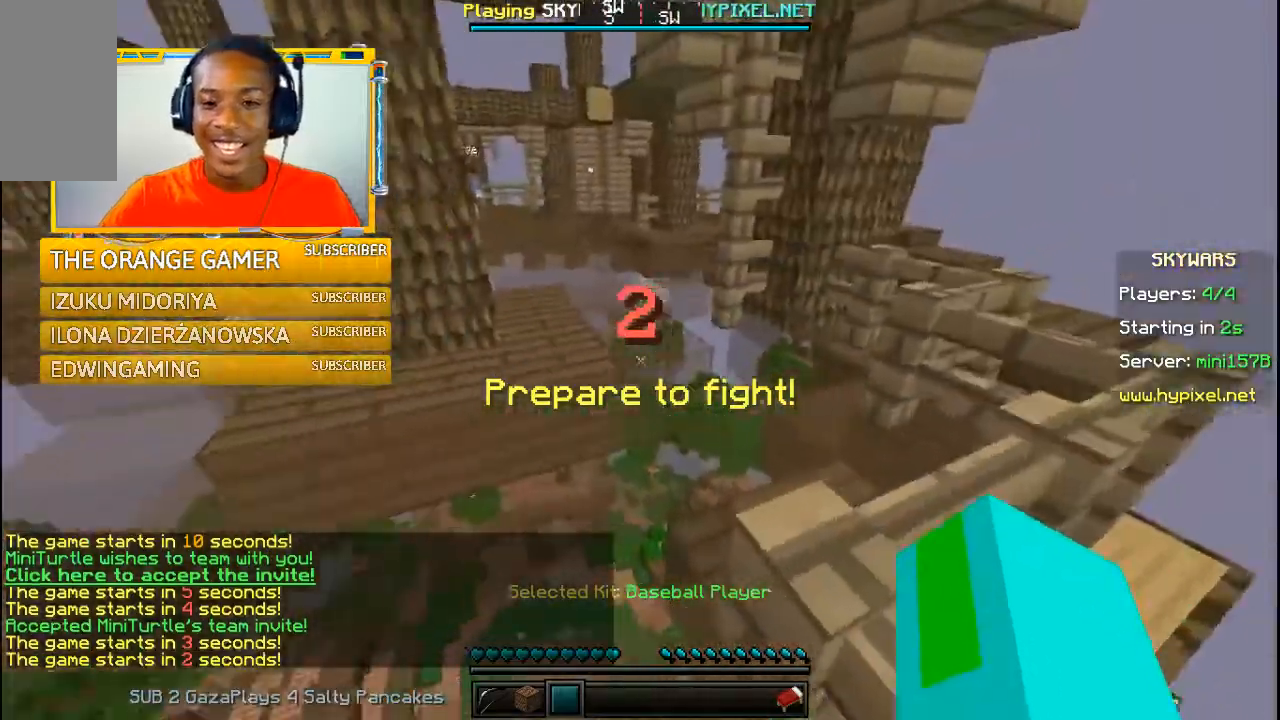
{"keys": ["w"], "mouse": [], "events": [[33, "w", "down"]]}
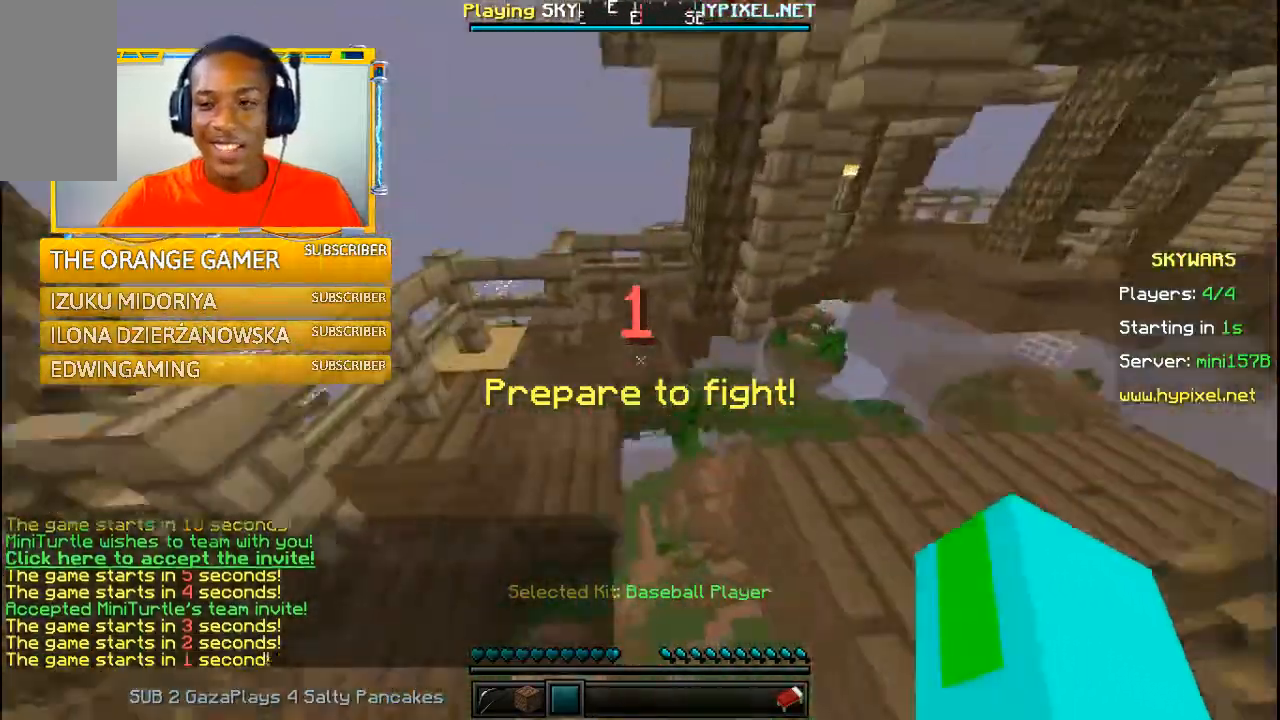
{"keys": ["w"], "mouse": [], "events": []}
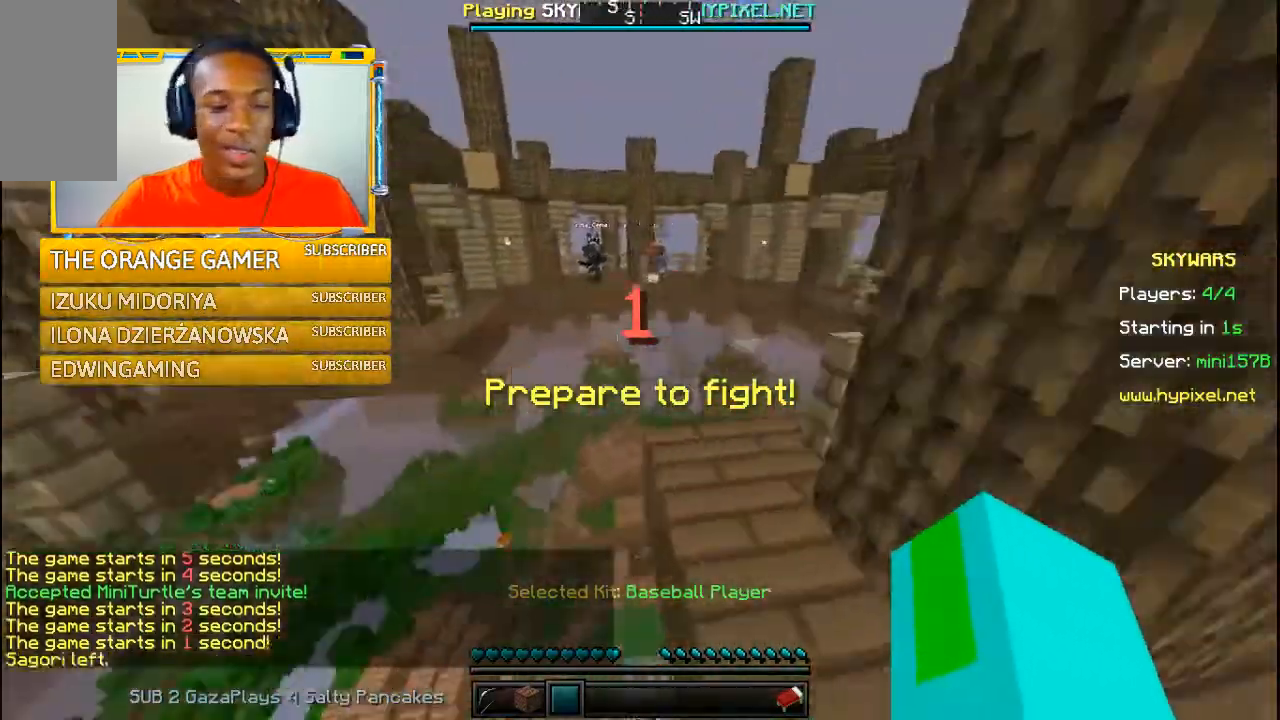
{"keys": ["w"], "mouse": [], "events": []}
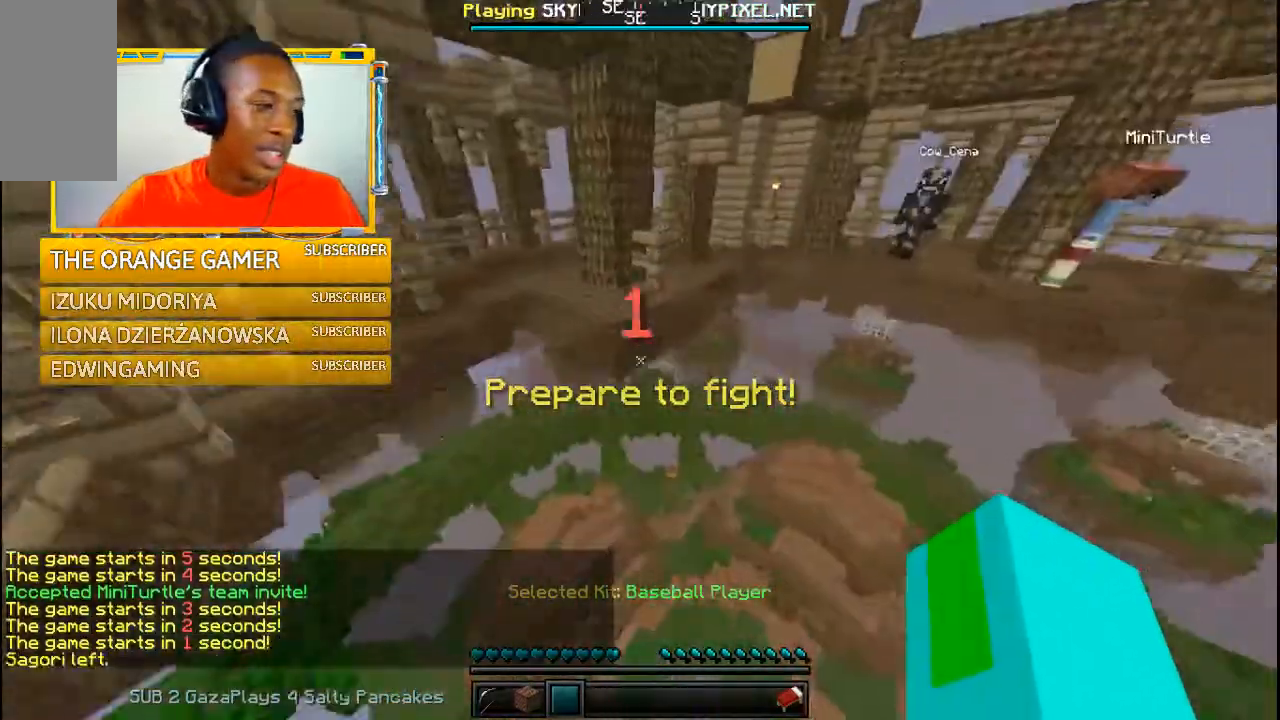
{"keys": ["w"], "mouse": [], "events": []}
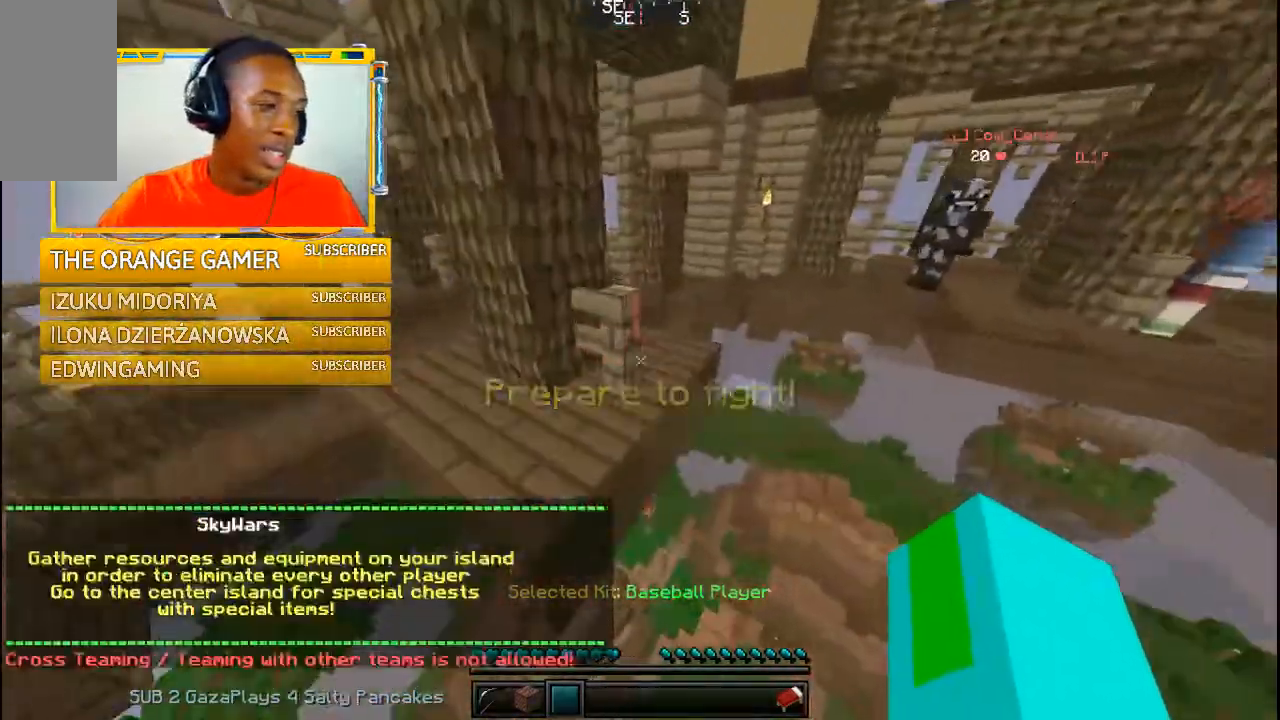
{"keys": [], "mouse": [], "events": [[500, "w", "up"]]}
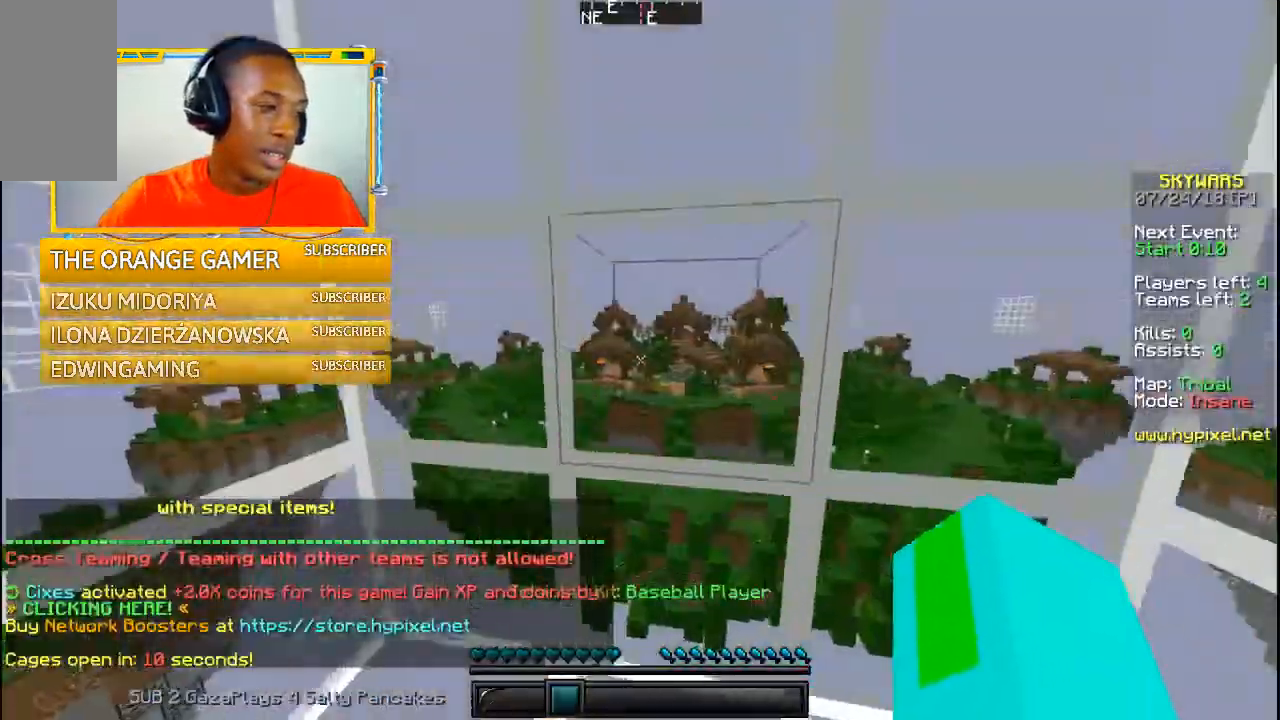
{"keys": [], "mouse": [], "events": []}
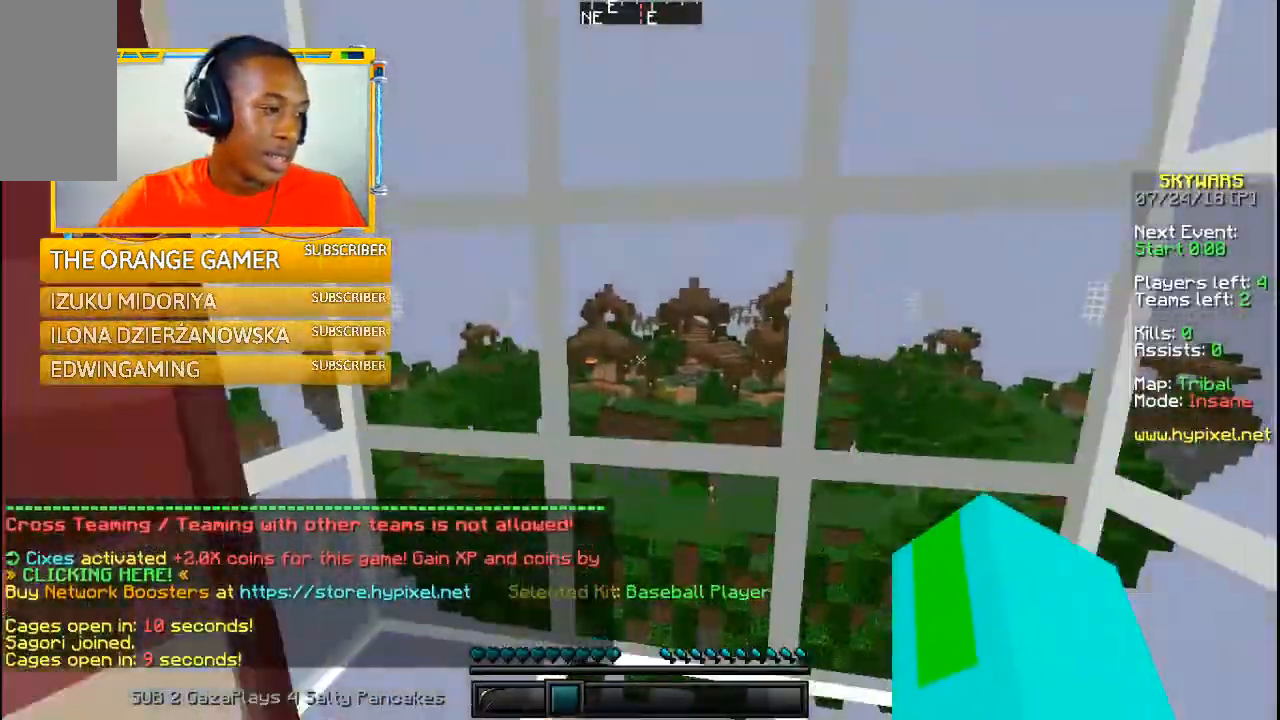
{"keys": [], "mouse": [], "events": []}
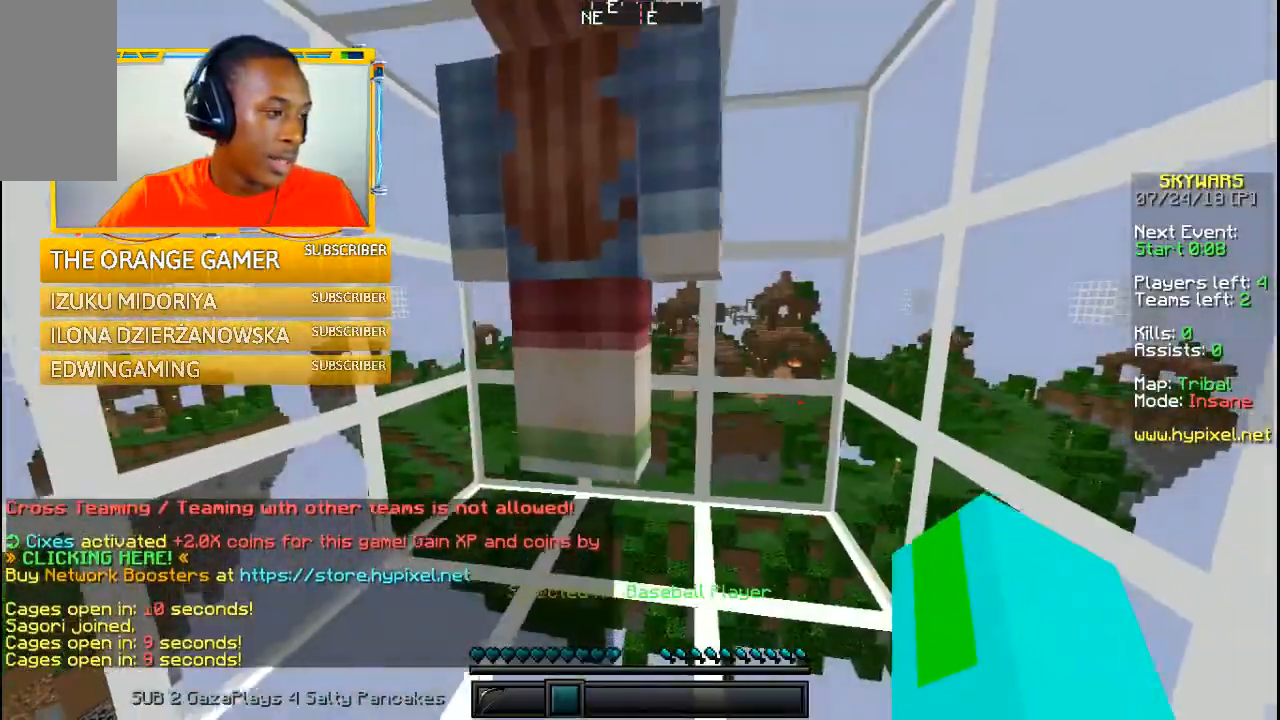
{"keys": [], "mouse": [], "events": []}
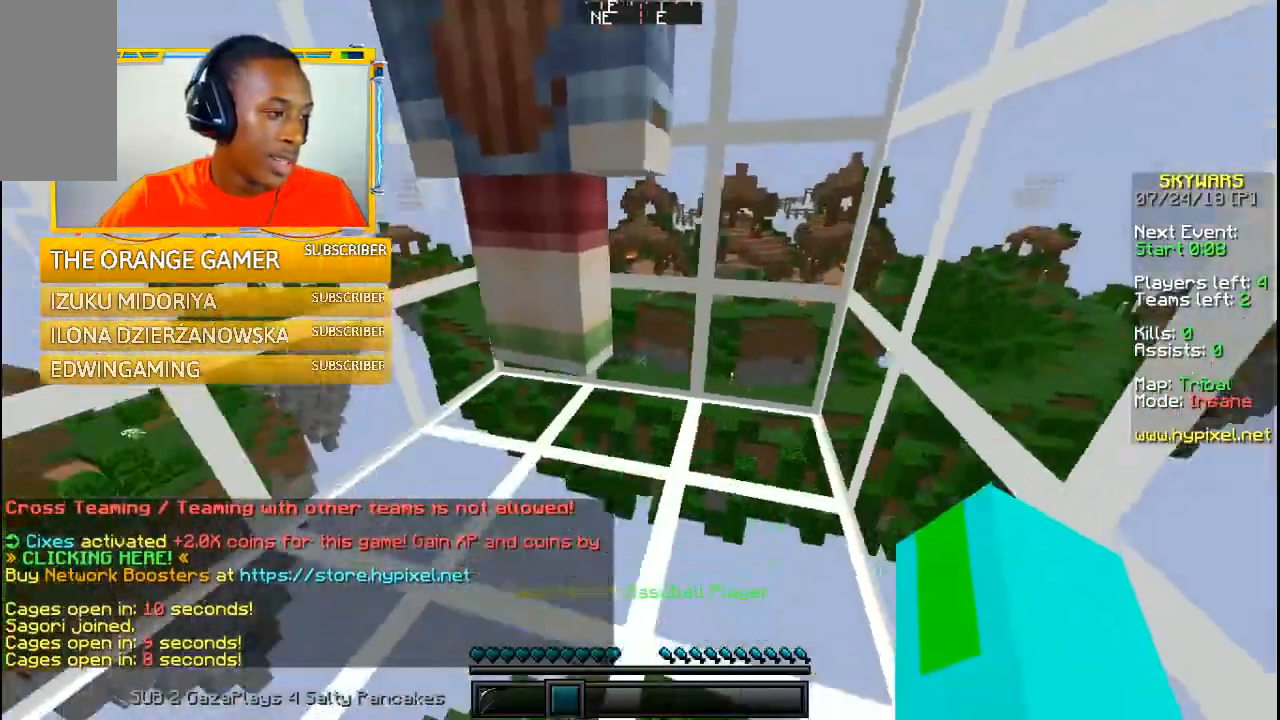
{"keys": [], "mouse": [], "events": []}
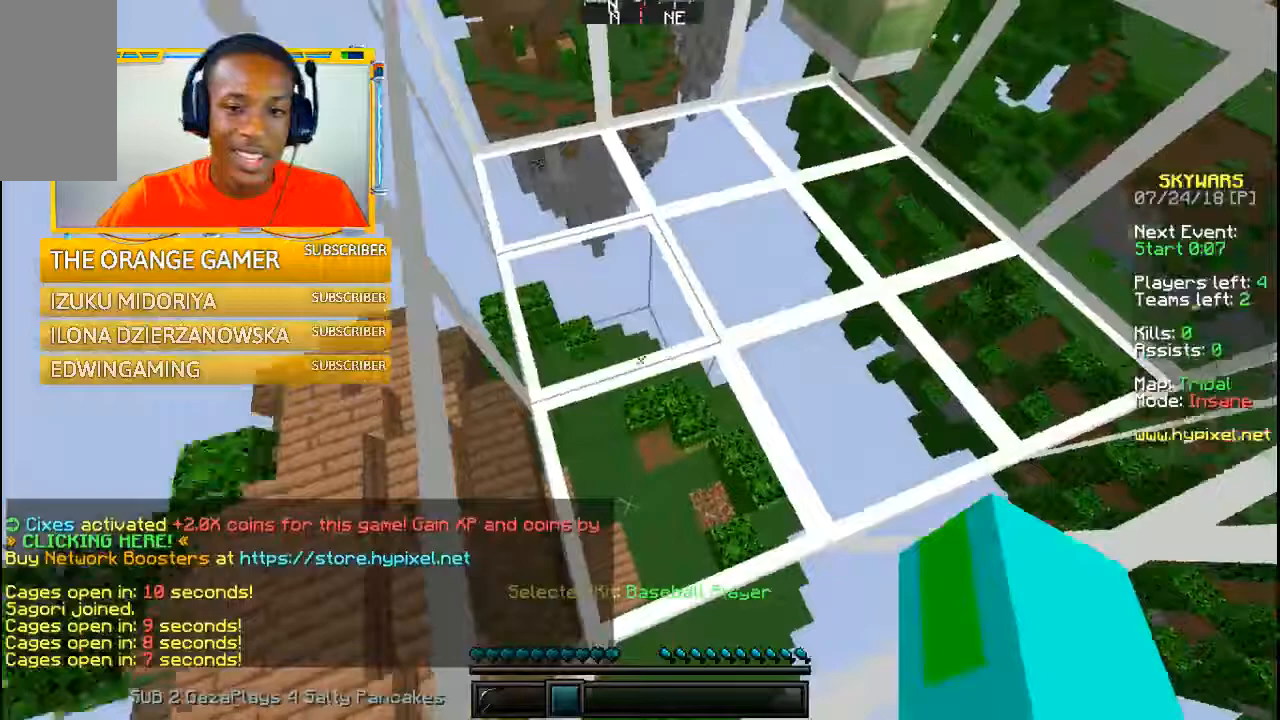
{"keys": [], "mouse": [], "events": []}
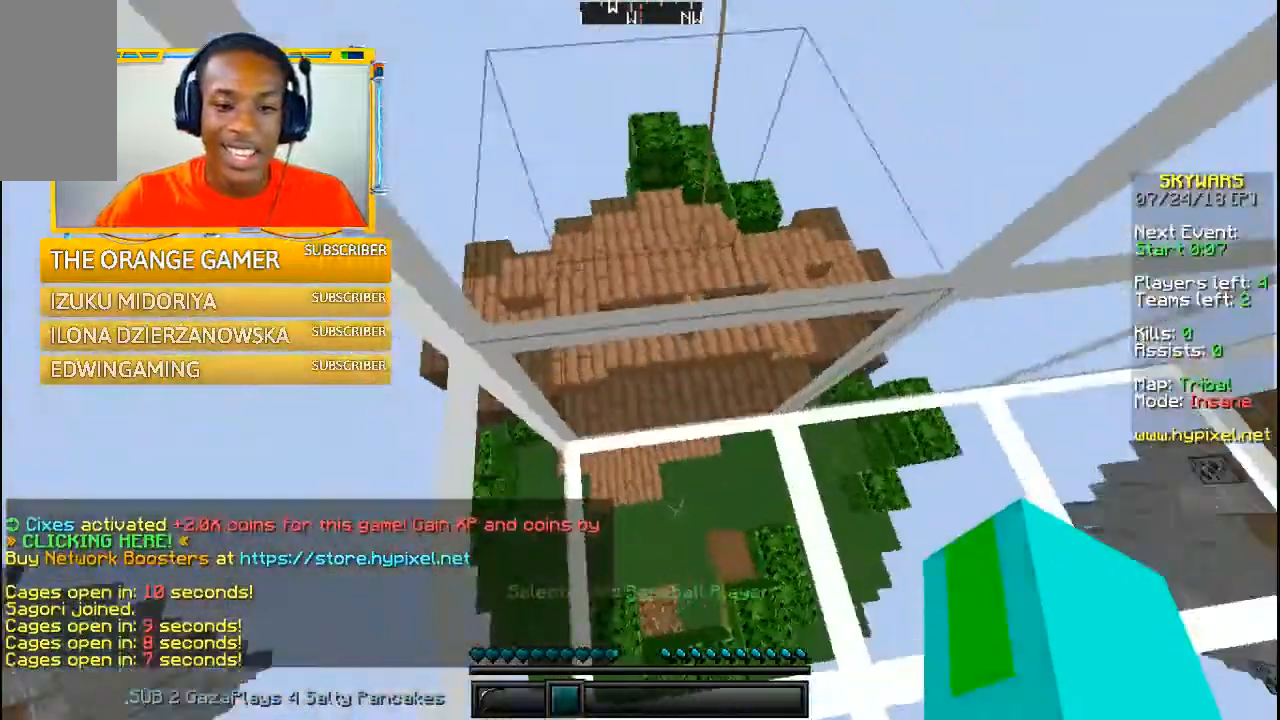
{"keys": [], "mouse": [], "events": []}
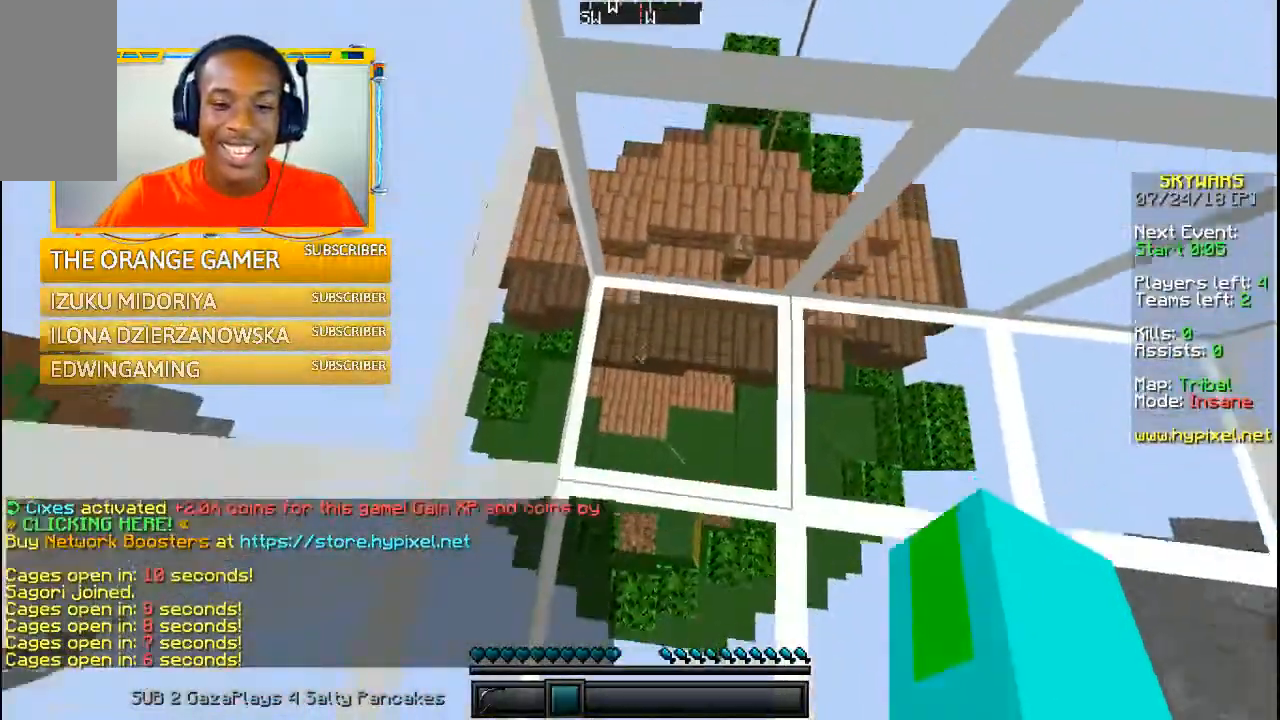
{"keys": ["w"], "mouse": [], "events": [[400, "w", "down"]]}
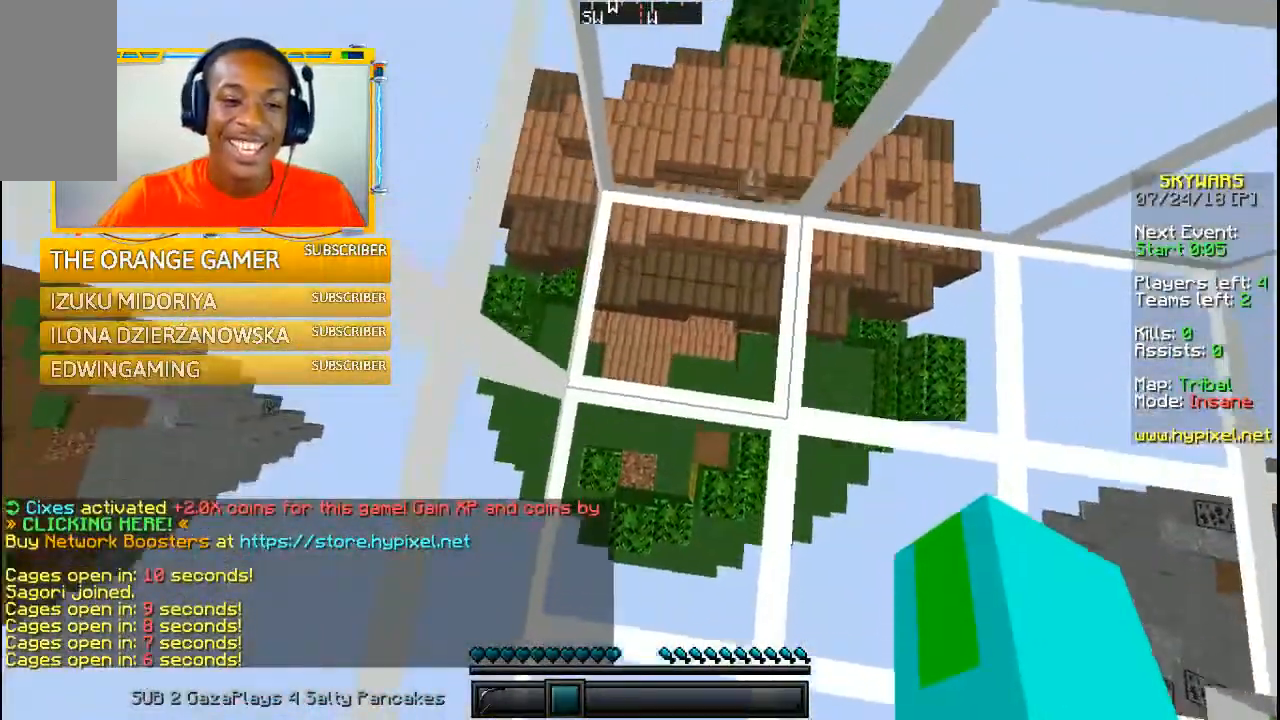
{"keys": [], "mouse": [], "events": [[133, "w", "up"]]}
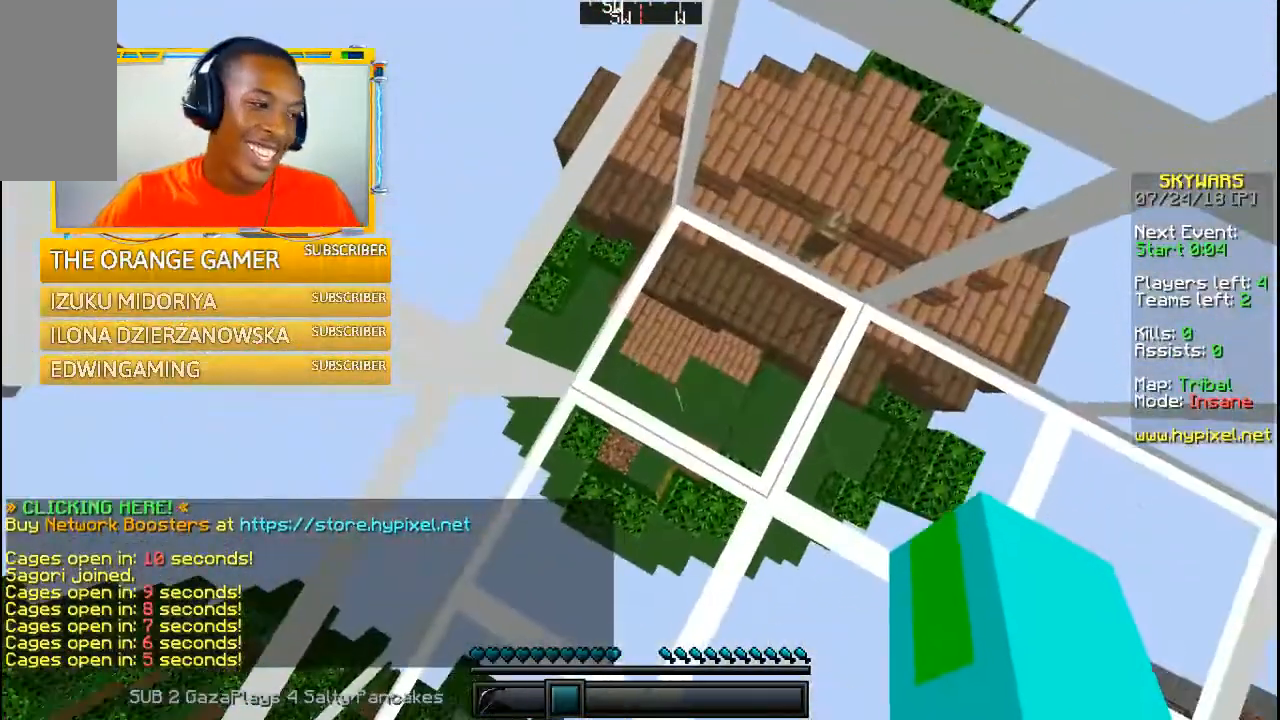
{"keys": [], "mouse": [], "events": []}
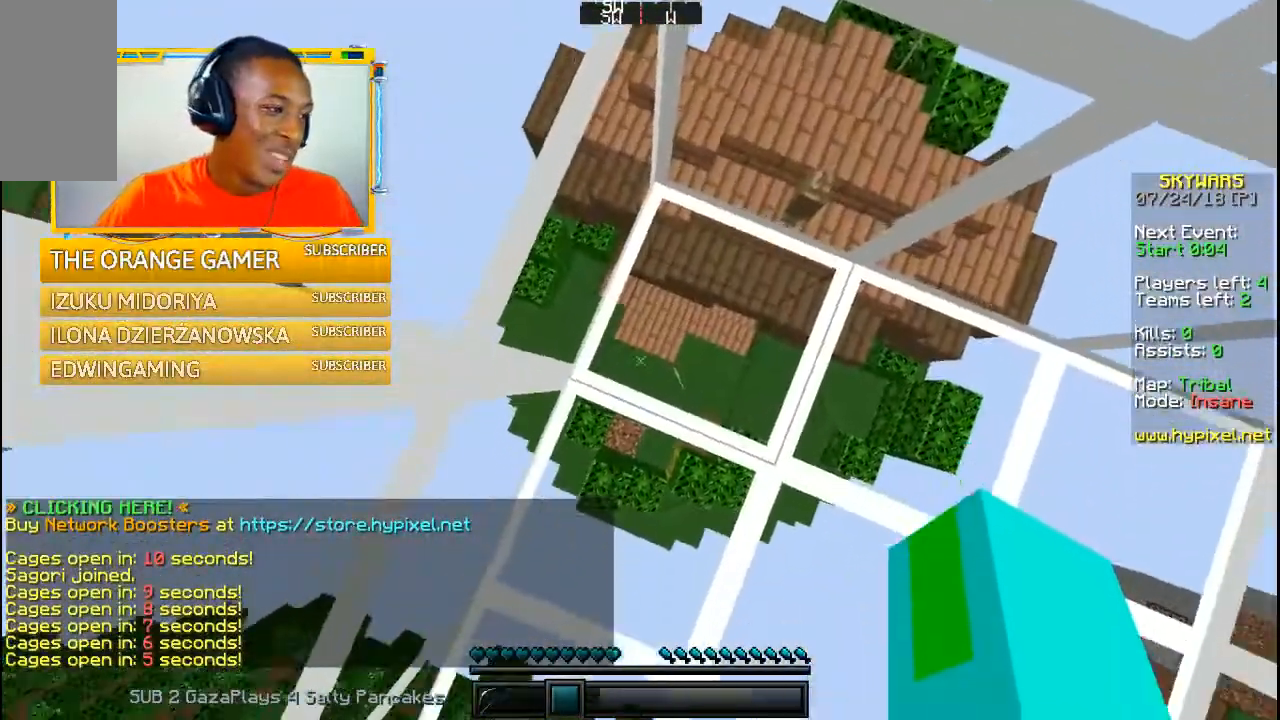
{"keys": [], "mouse": [], "events": []}
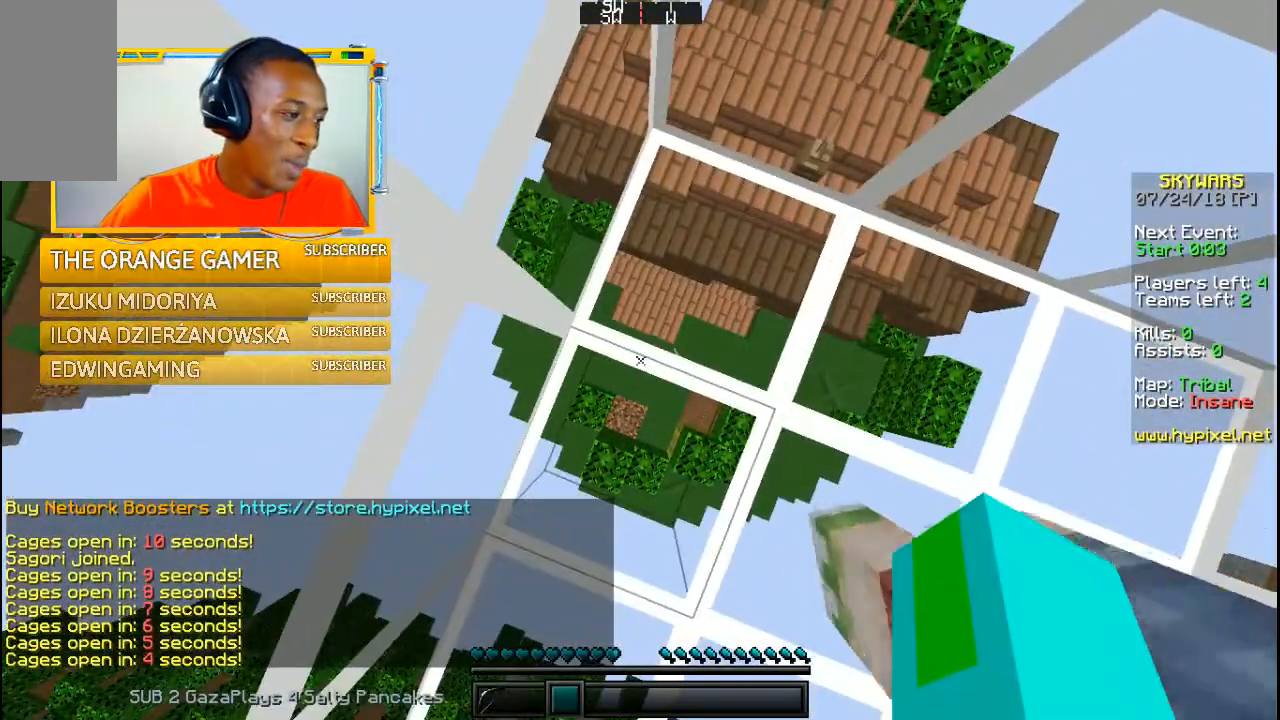
{"keys": [], "mouse": [], "events": [[300, "w", "down"], [500, "w", "up"]]}
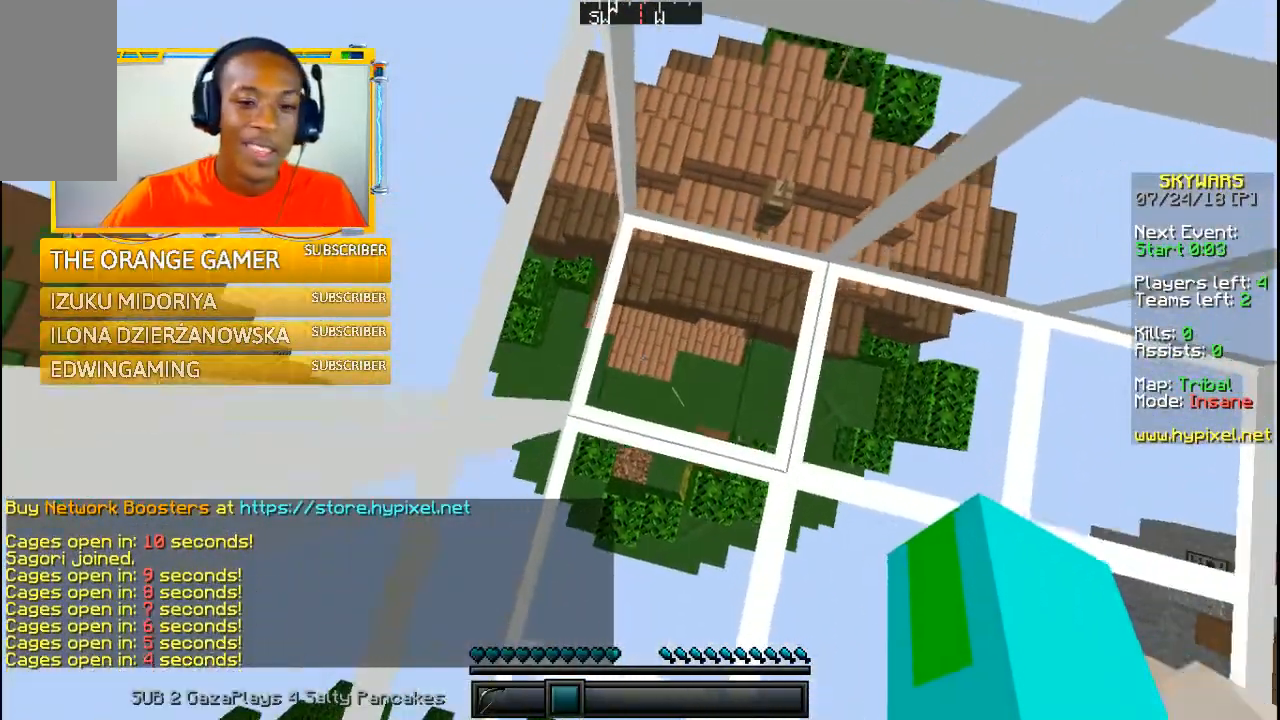
{"keys": [], "mouse": [], "events": []}
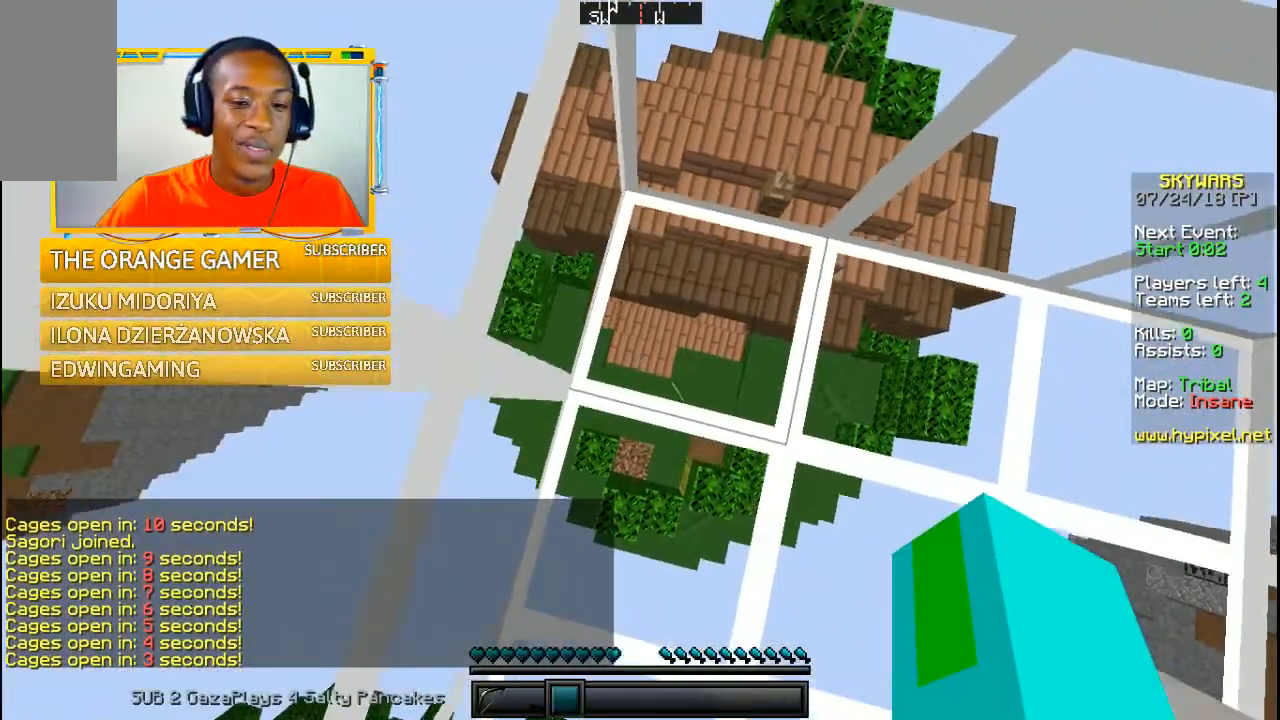
{"keys": [], "mouse": [], "events": []}